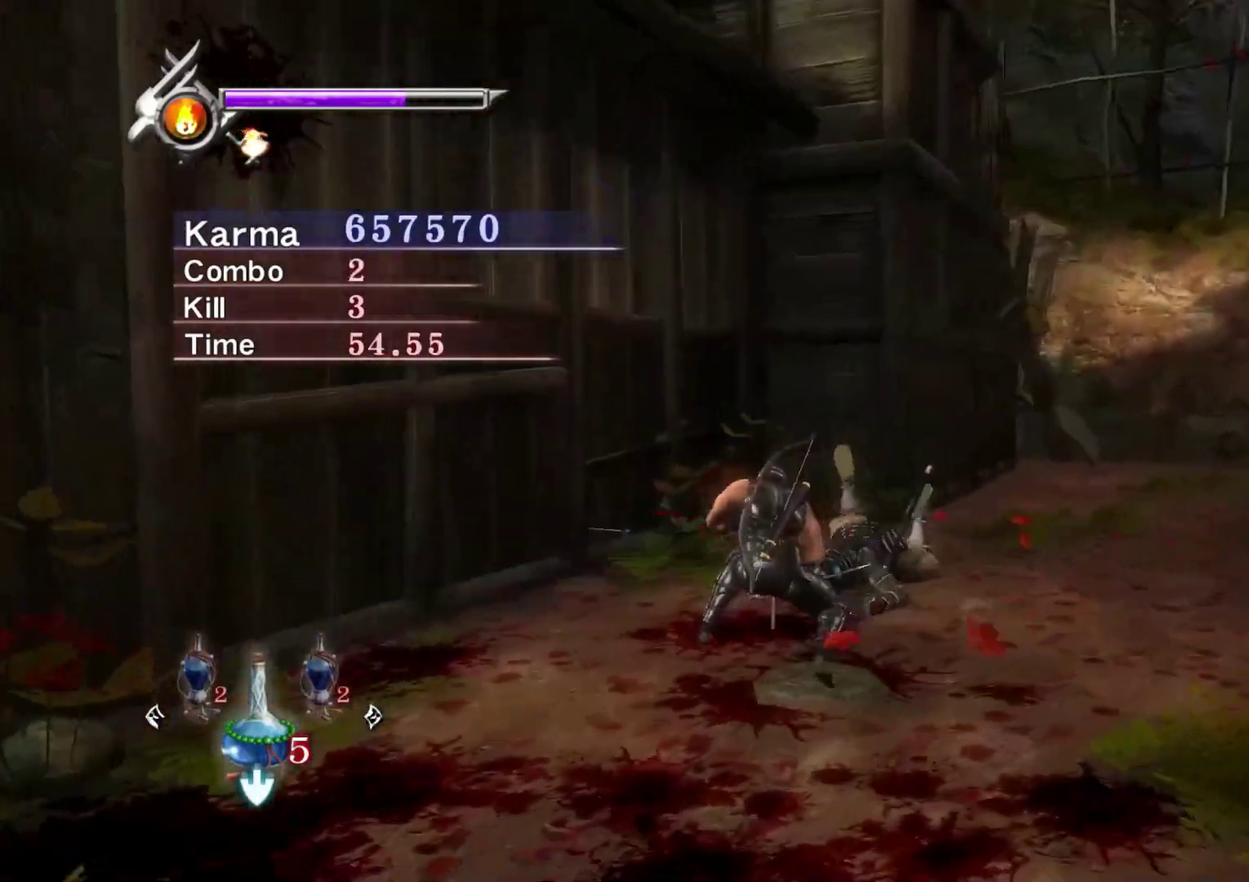
Gameplay with a controller (Xbox layout); each line is a JSON object with the inputs held at the frame after it (dt_ms = milliseconds from this image to that frame). "events" lists button and stick changes between this image and that frame as [ms after this image, input, new state], when the widget could be followed in between.
{"dt_ms": 800, "buttons": ["Y"], "left_stick": "right", "right_stick": "center", "events": [[100, "right_stick", "right"], [450, "L2", "up"], [500, "left_stick", "right"], [517, "right_stick", "center"], [583, "Y", "down"], [683, "Y", "up"], [767, "Y", "down"]]}
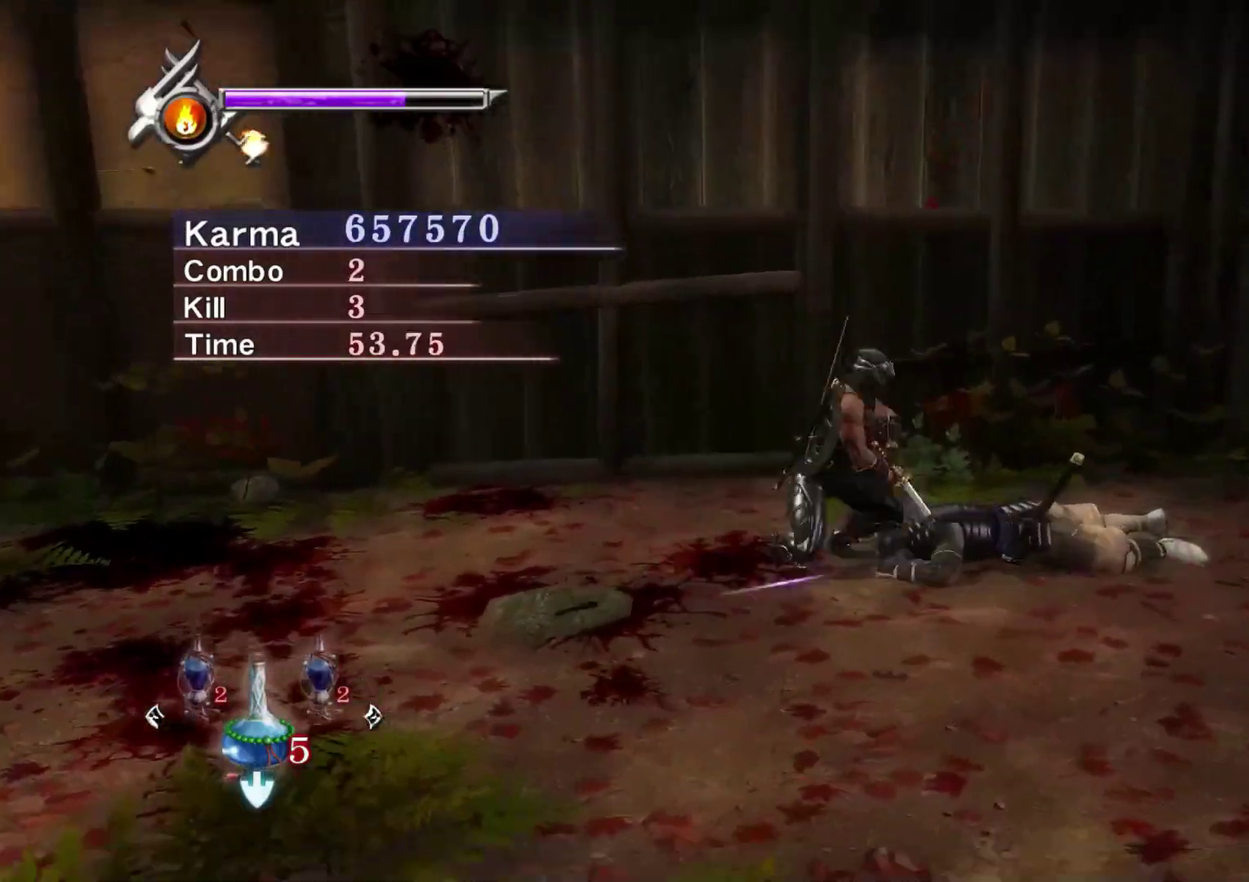
{"dt_ms": 400, "buttons": ["Y"], "left_stick": "center", "right_stick": "center", "events": [[50, "Y", "up"], [167, "Y", "down"], [250, "Y", "up"], [267, "left_stick", "down-right"], [333, "Y", "down"], [333, "left_stick", "center"]]}
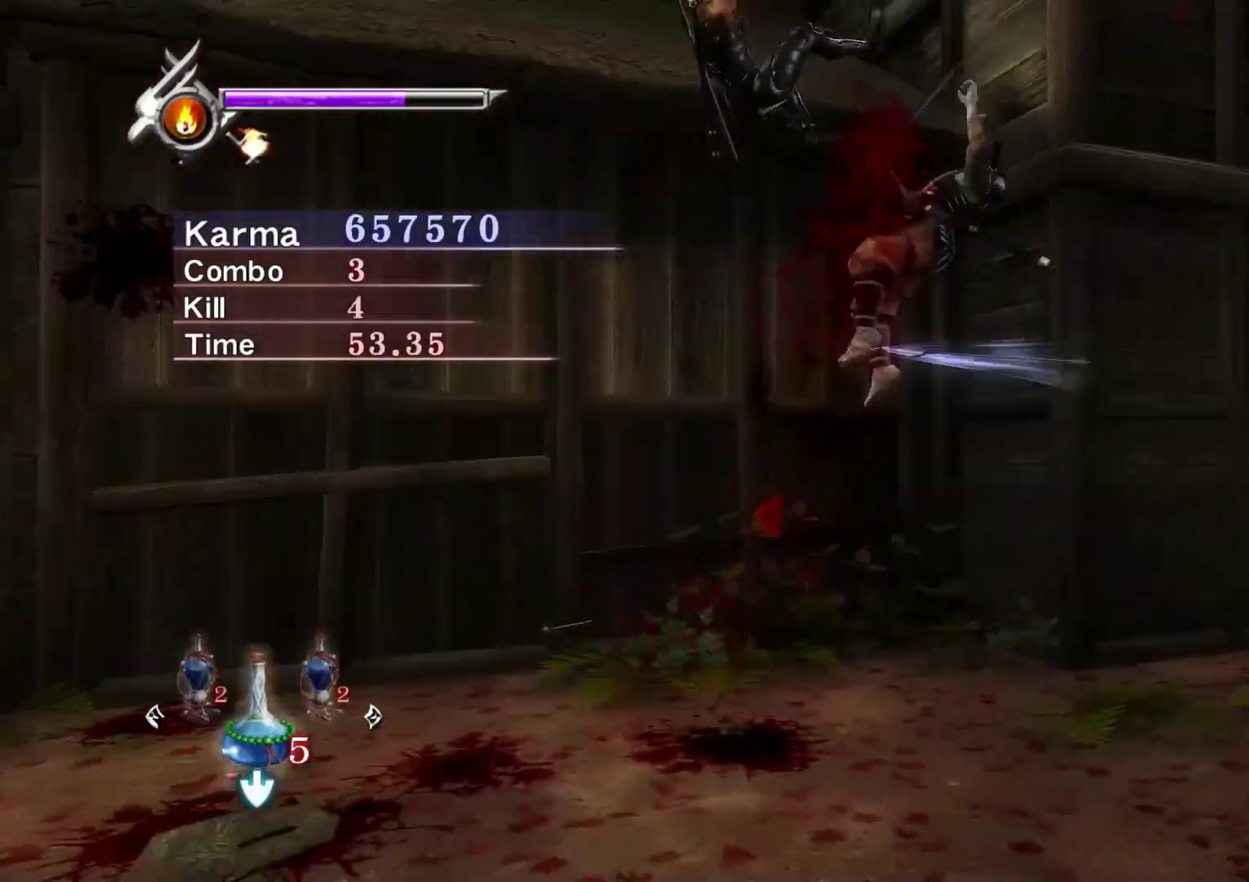
{"dt_ms": 400, "buttons": ["L2"], "left_stick": "center", "right_stick": "up-right", "events": [[17, "Y", "up"], [83, "Y", "down"], [233, "L2", "down"], [233, "Y", "up"], [367, "right_stick", "up-right"]]}
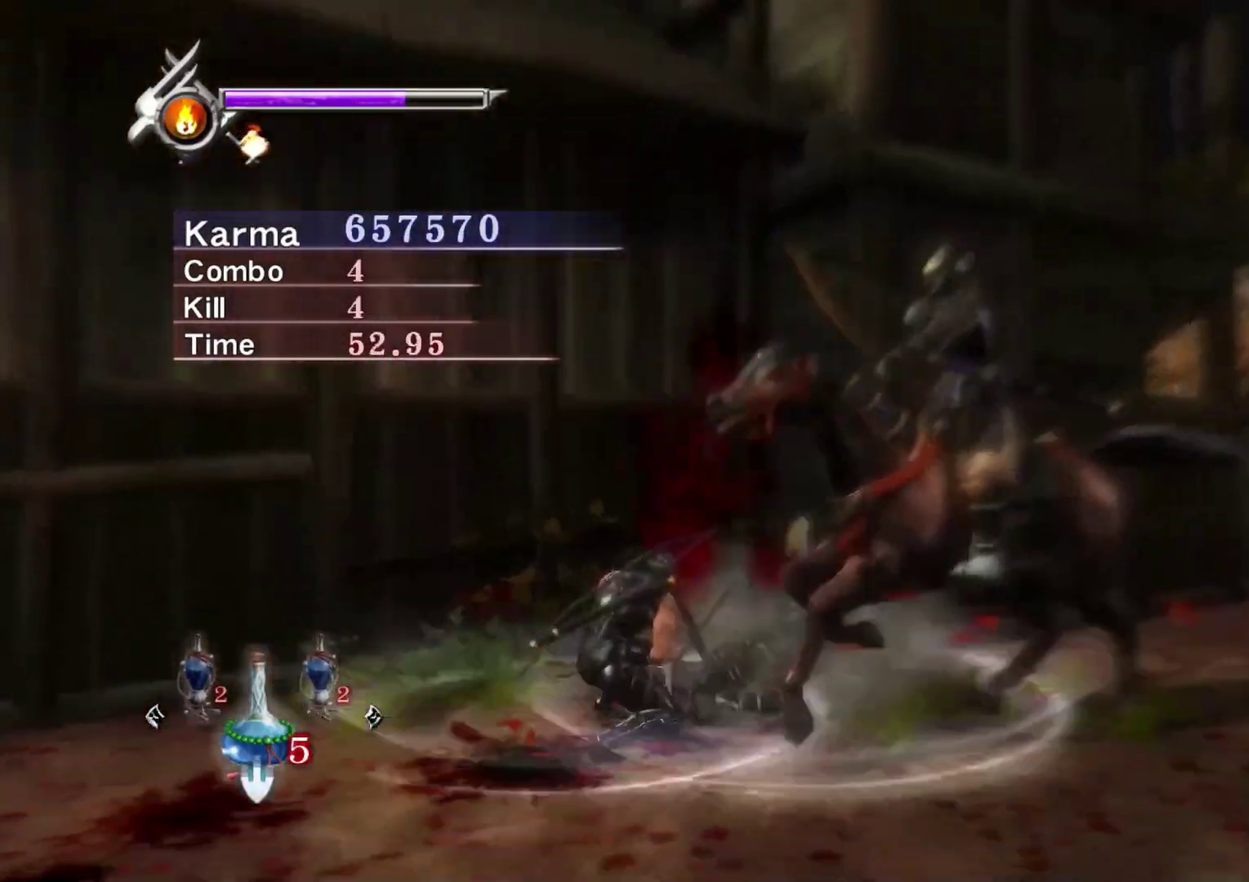
{"dt_ms": 600, "buttons": ["L2"], "left_stick": "center", "right_stick": "center", "events": [[117, "right_stick", "center"], [217, "right_stick", "up-right"], [350, "right_stick", "center"]]}
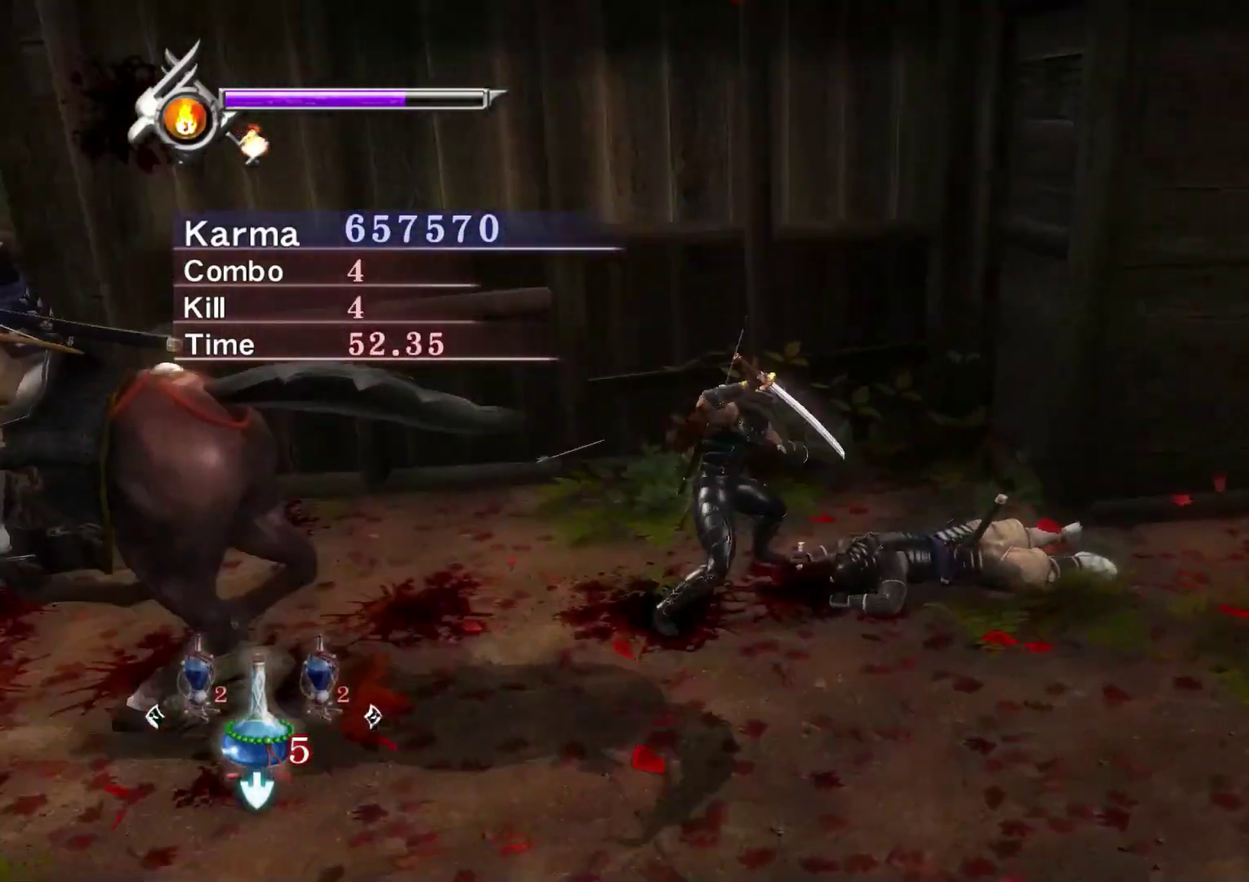
{"dt_ms": 600, "buttons": ["L2"], "left_stick": "center", "right_stick": "center", "events": [[117, "left_stick", "up-right"], [417, "left_stick", "up"], [483, "left_stick", "center"]]}
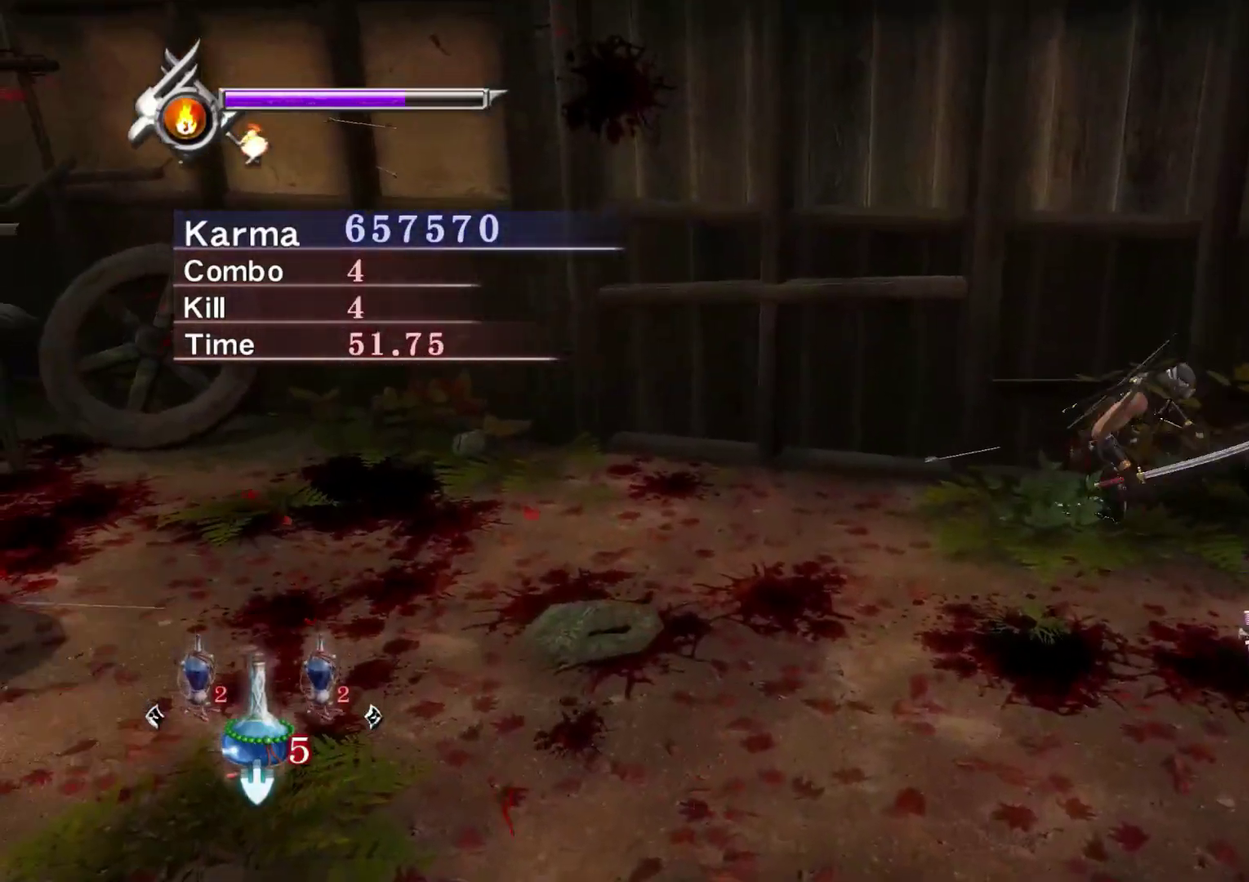
{"dt_ms": 400, "buttons": ["L2"], "left_stick": "right", "right_stick": "center", "events": [[117, "right_stick", "right"], [283, "right_stick", "center"], [317, "left_stick", "right"]]}
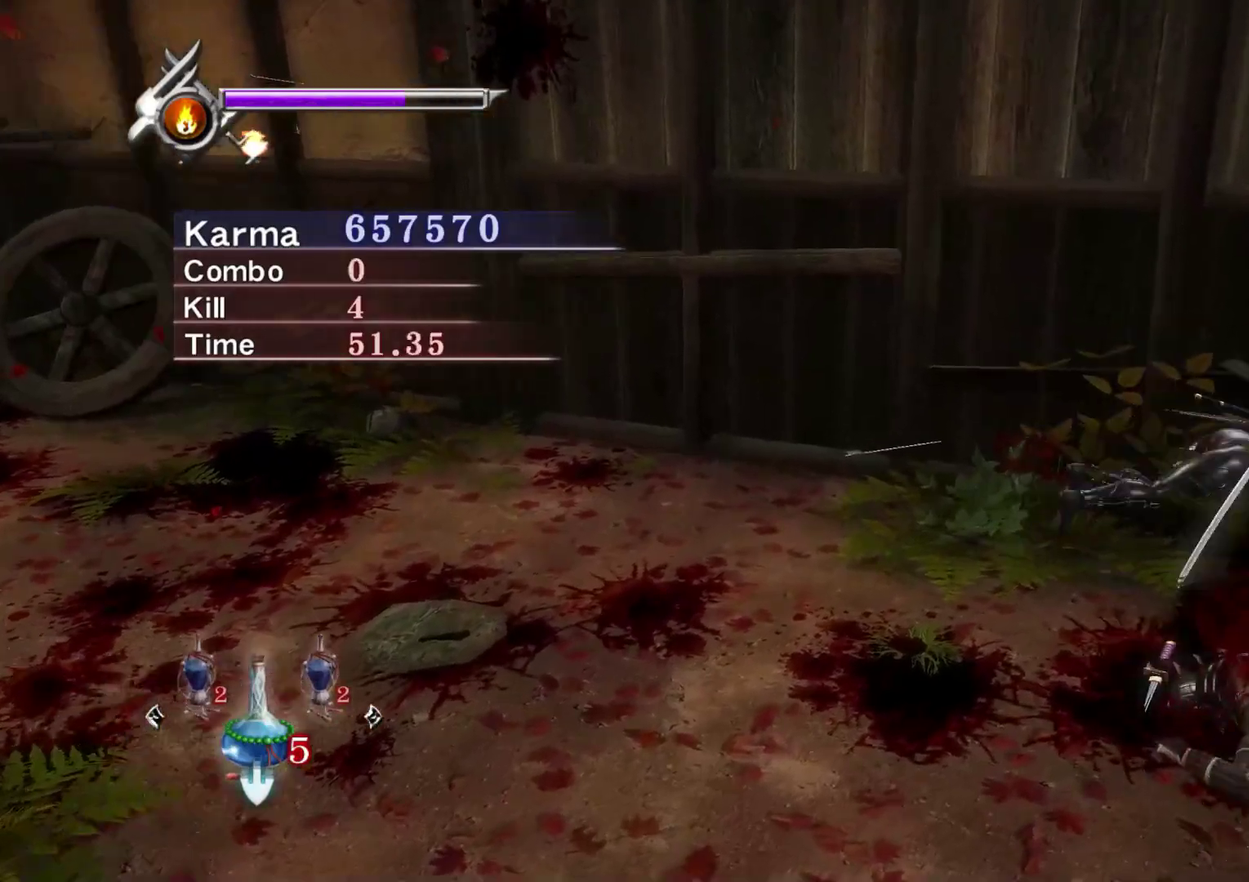
{"dt_ms": 400, "buttons": ["L2"], "left_stick": "center", "right_stick": "center", "events": [[300, "left_stick", "center"]]}
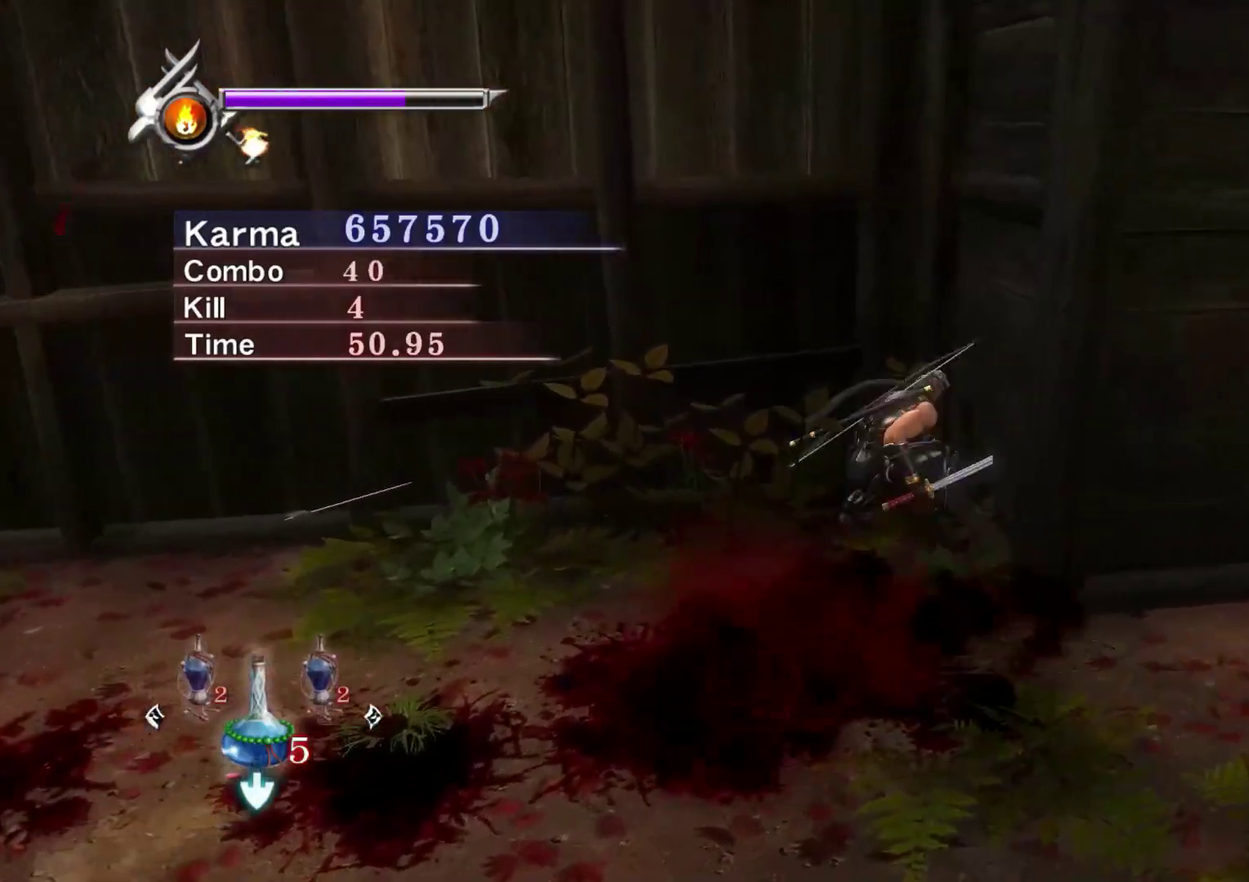
{"dt_ms": 600, "buttons": ["L2"], "left_stick": "center", "right_stick": "center", "events": []}